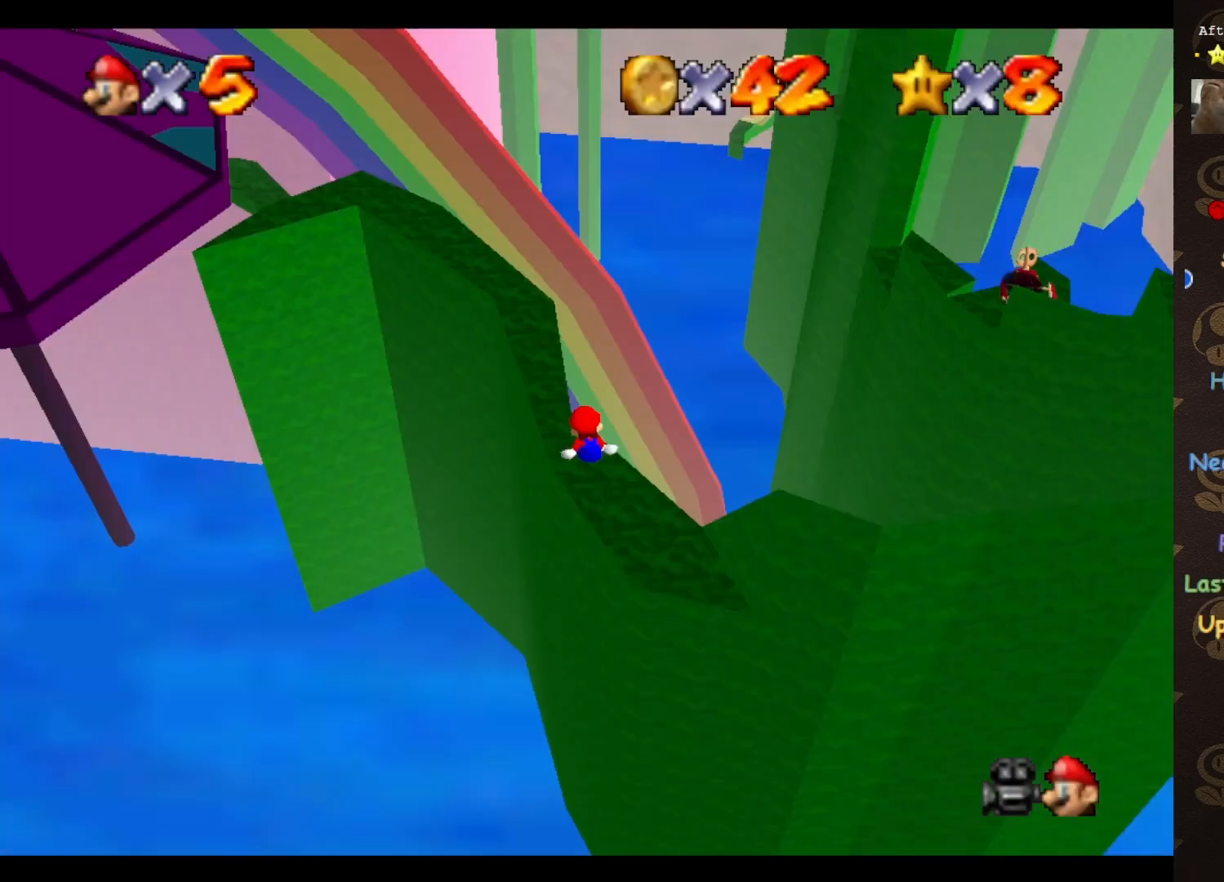
Gameplay with a controller (Nintendo layout); each line is a JSON object with the inputs held at the frame after it. "events" lists button and stick changes between this image and that frame as [ms after this image, input, new state], when the widget could be followed in between. Not read: L3 R3 Z.
{"buttons": [], "left_stick": "up", "events": [[33, "left_stick", "left"], [67, "START", "up"], [117, "START", "down"], [217, "START", "up"], [217, "left_stick", "center"], [400, "START", "down"], [433, "left_stick", "up"], [467, "START", "up"]]}
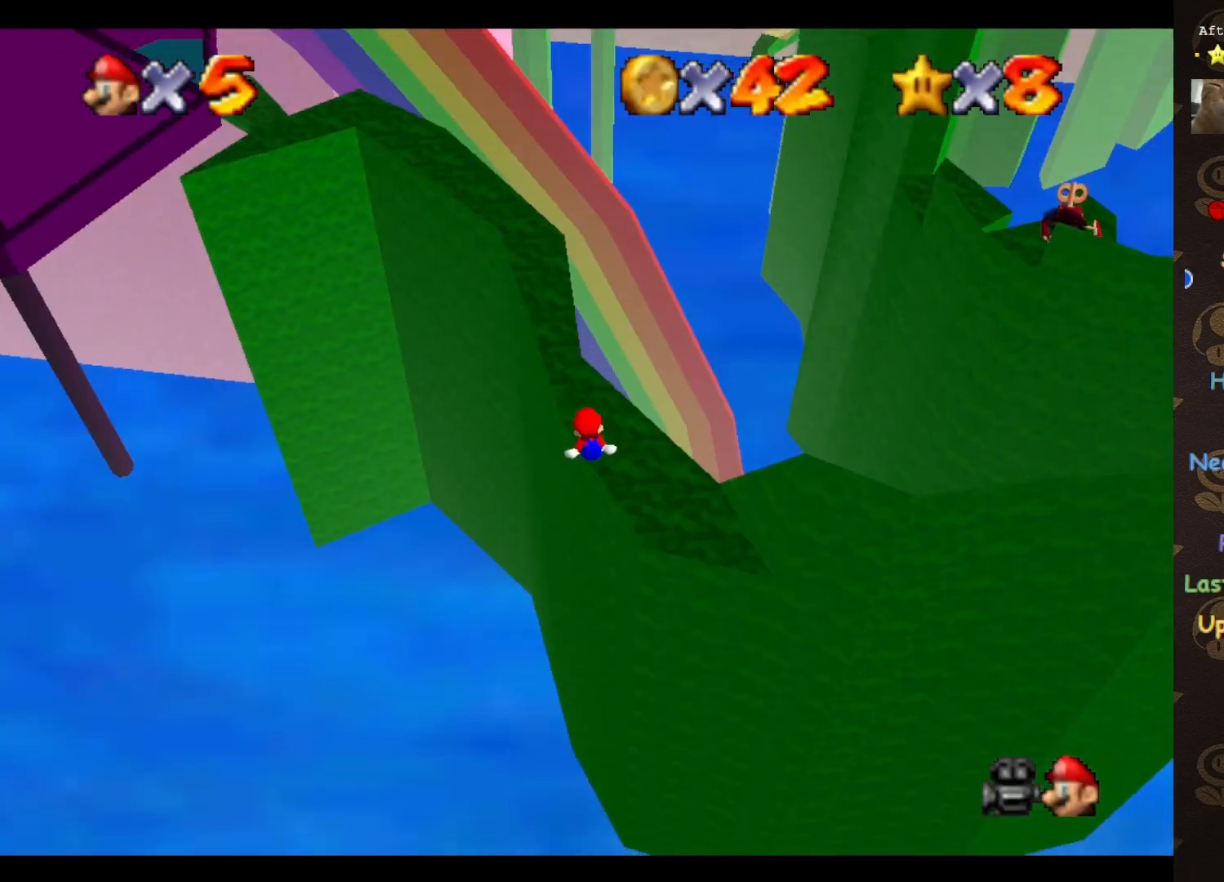
{"buttons": ["START"], "left_stick": "center", "events": [[50, "START", "down"], [83, "left_stick", "center"], [183, "START", "up"], [317, "START", "down"], [317, "left_stick", "up-right"], [400, "START", "up"], [400, "left_stick", "center"], [467, "START", "down"]]}
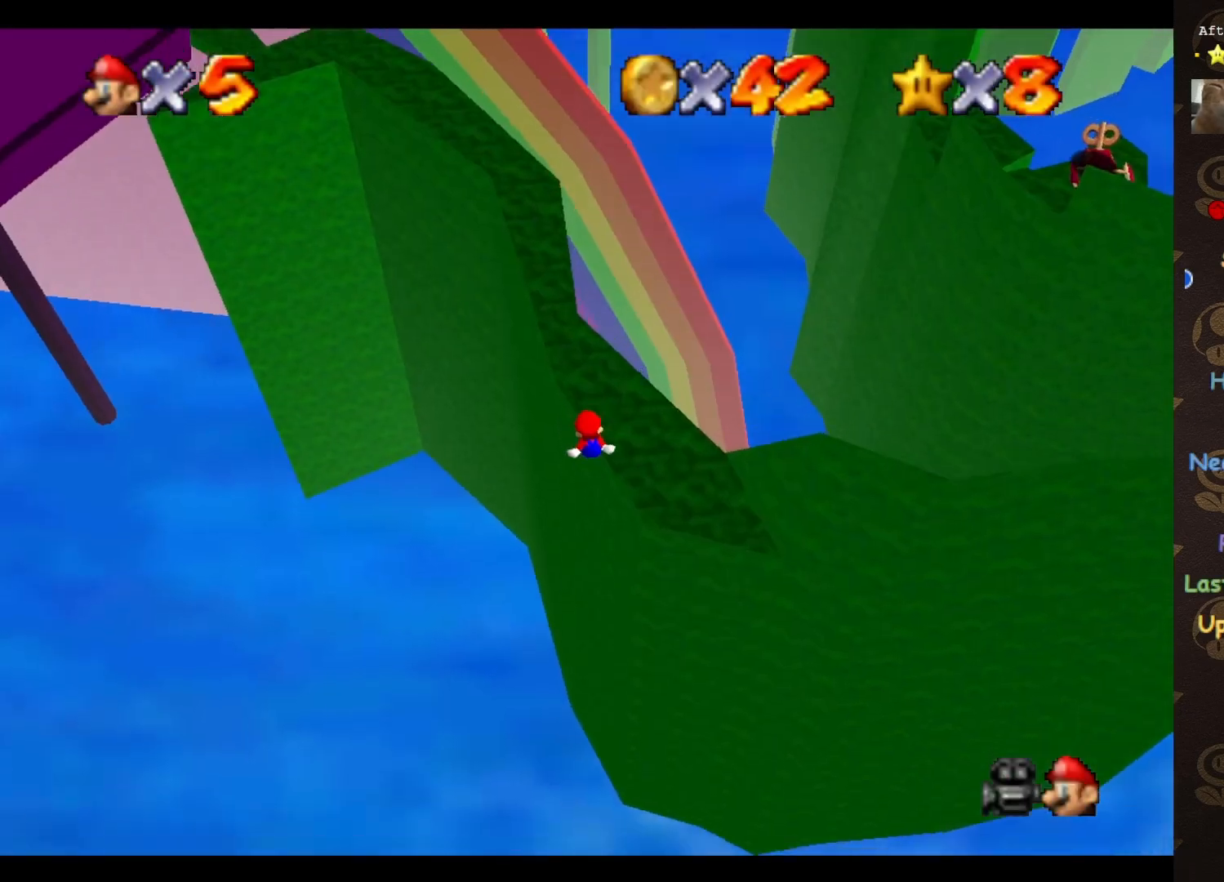
{"buttons": [], "left_stick": "center", "events": [[67, "START", "up"], [217, "START", "down"], [250, "left_stick", "up"], [283, "START", "up"], [333, "START", "down"], [467, "START", "up"], [467, "left_stick", "center"]]}
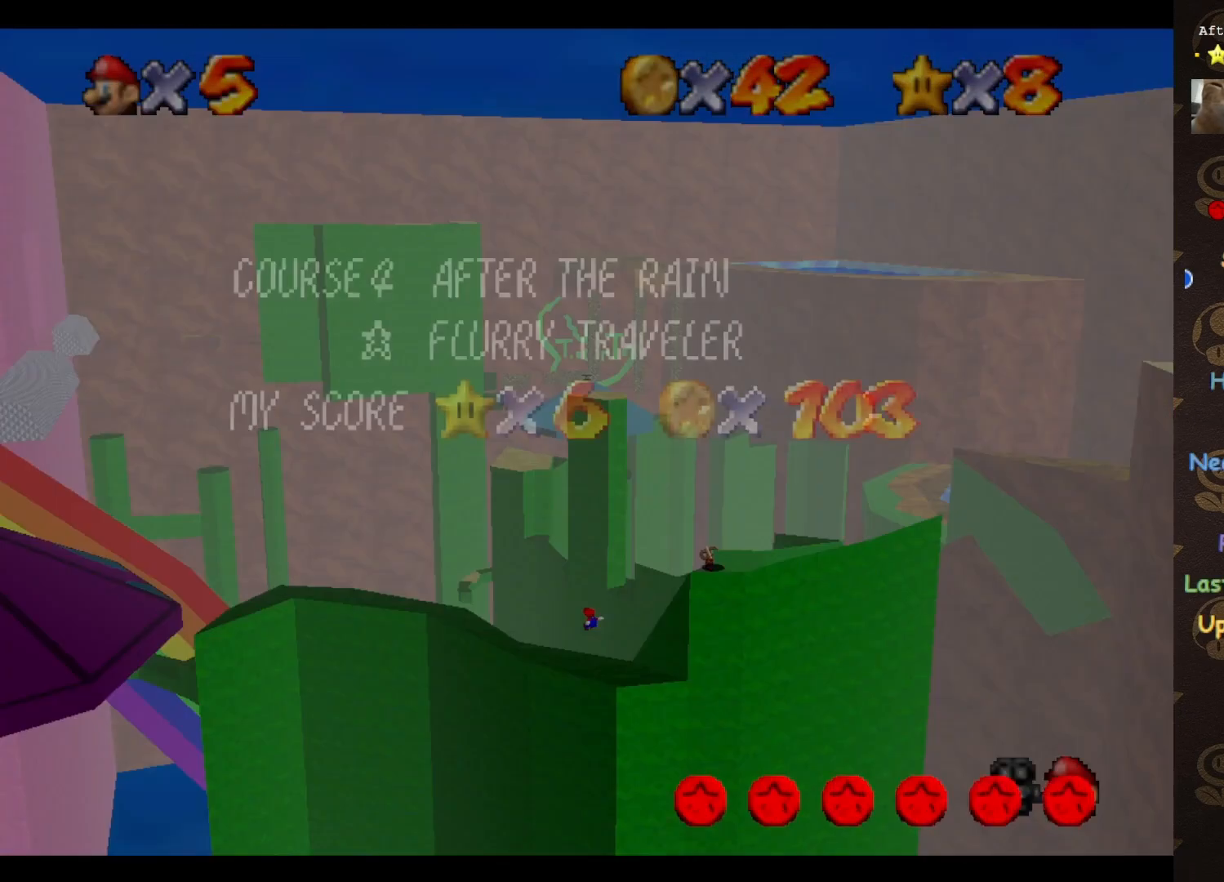
{"buttons": [], "left_stick": "up", "events": [[67, "left_stick", "up-right"], [117, "START", "down"], [250, "left_stick", "up"], [333, "START", "up"]]}
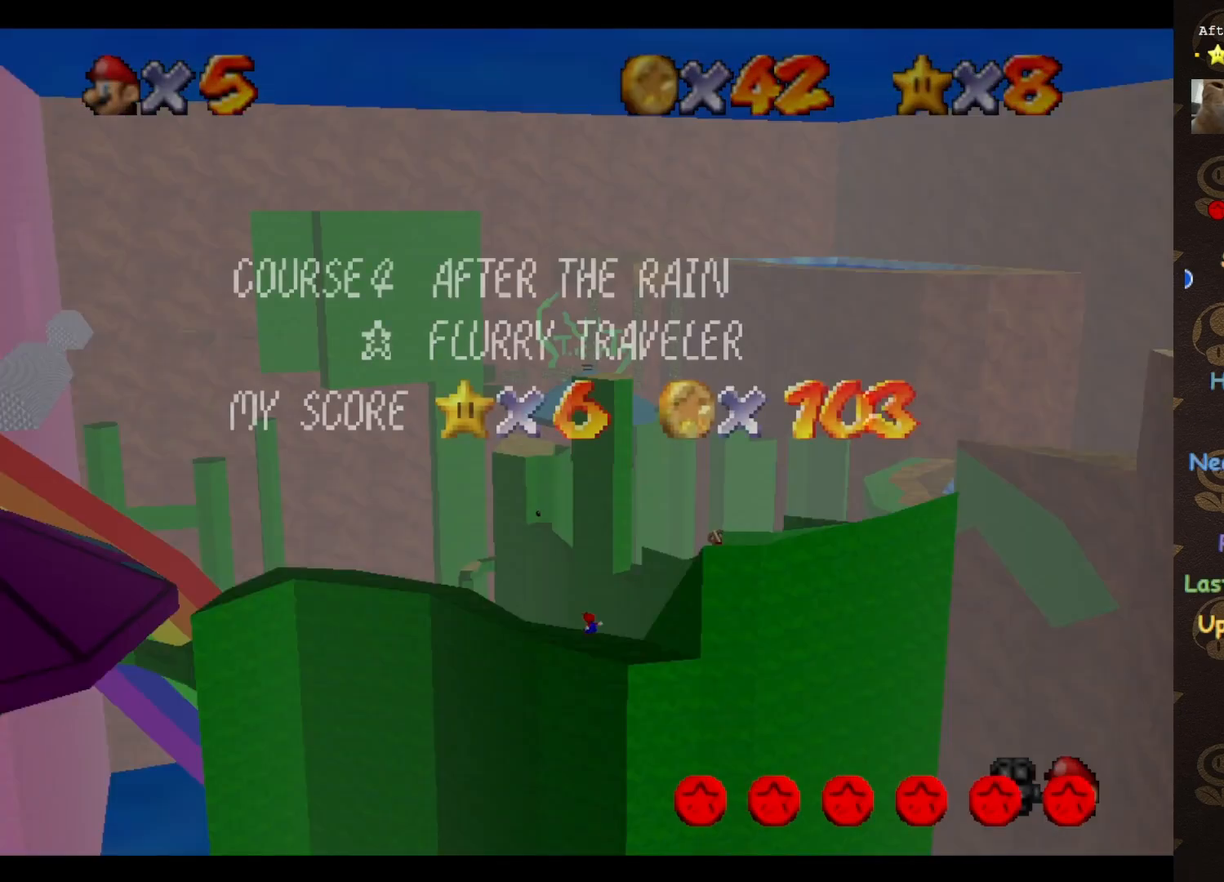
{"buttons": ["START"], "left_stick": "up-right", "events": [[67, "START", "down"], [117, "START", "up"], [183, "START", "down"], [283, "START", "up"], [433, "left_stick", "up-right"], [467, "START", "down"]]}
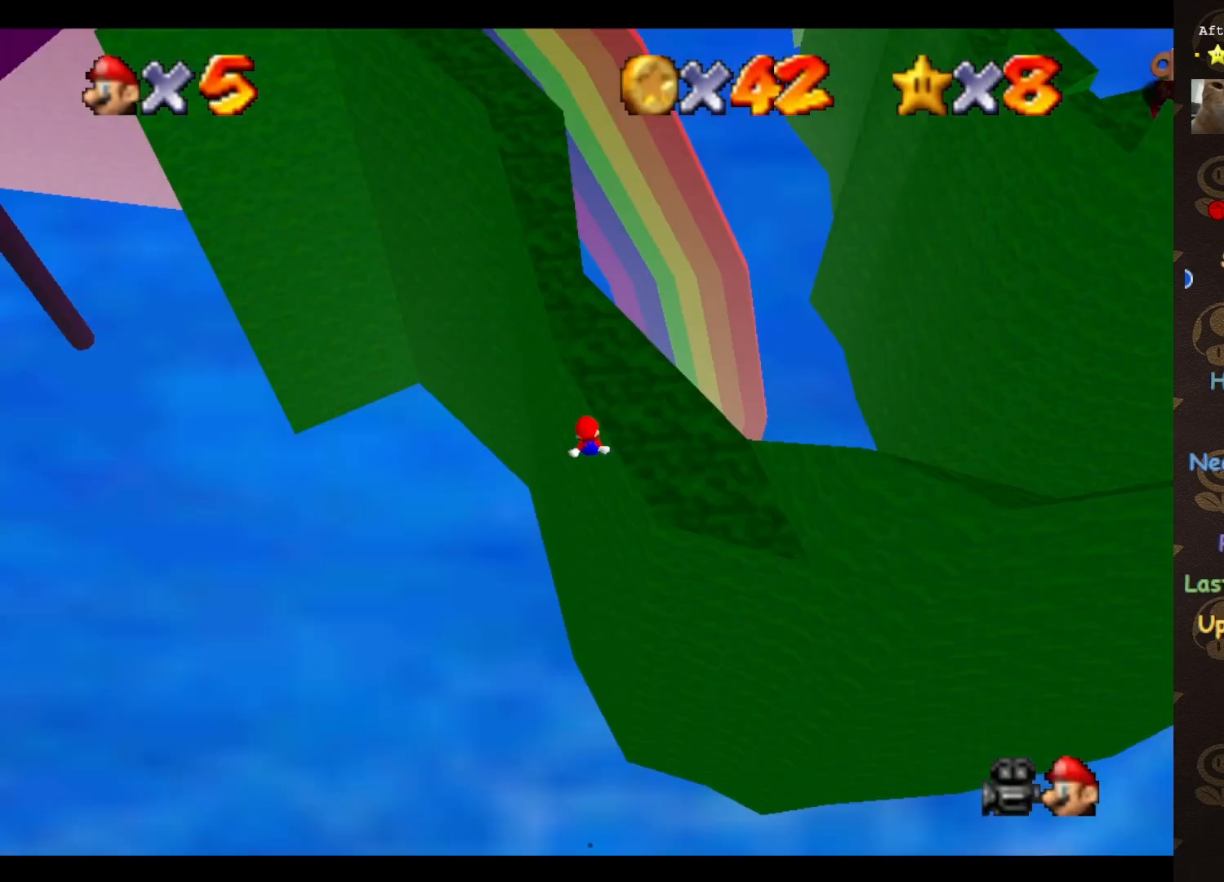
{"buttons": [], "left_stick": "center", "events": [[83, "START", "up"], [300, "A", "down"], [300, "left_stick", "center"], [433, "A", "up"]]}
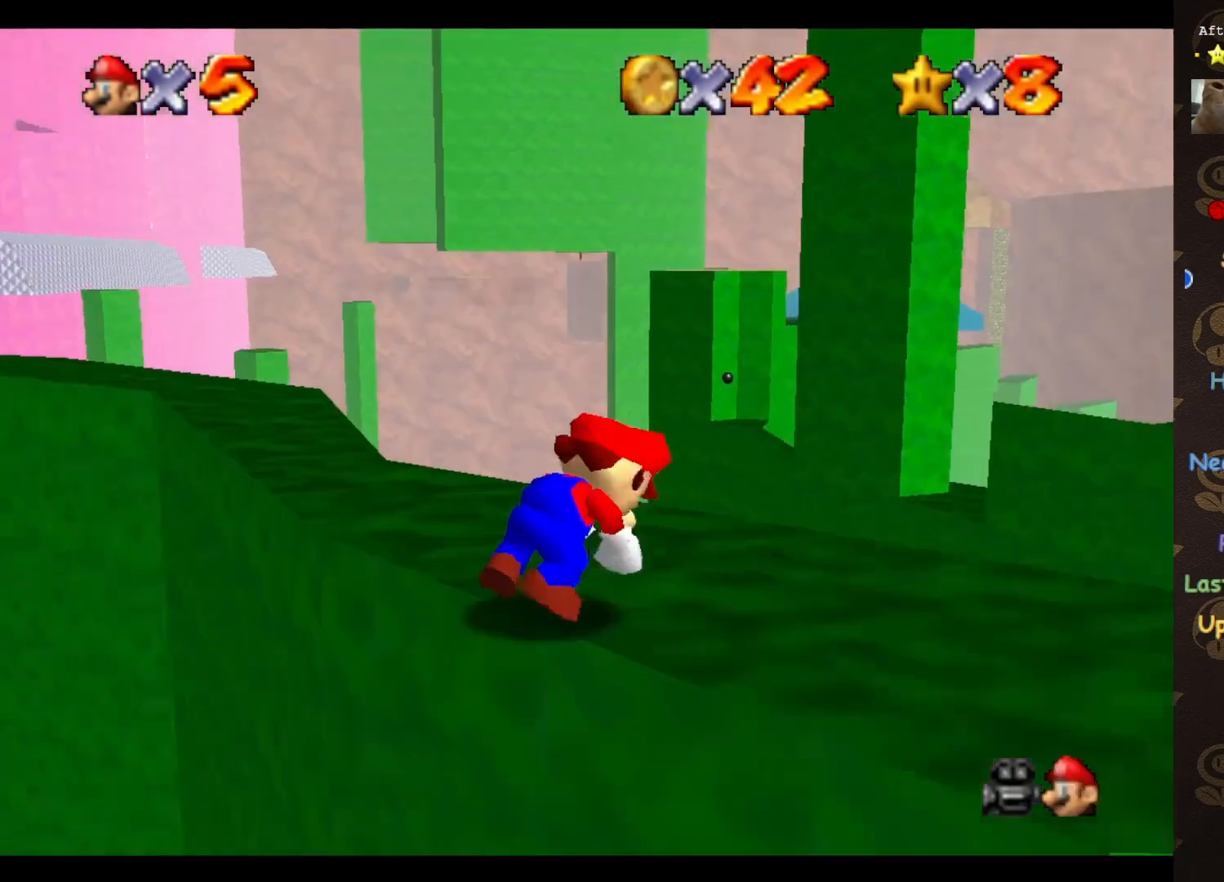
{"buttons": [], "left_stick": "center", "events": [[217, "C_RIGHT", "down"], [283, "C_RIGHT", "up"]]}
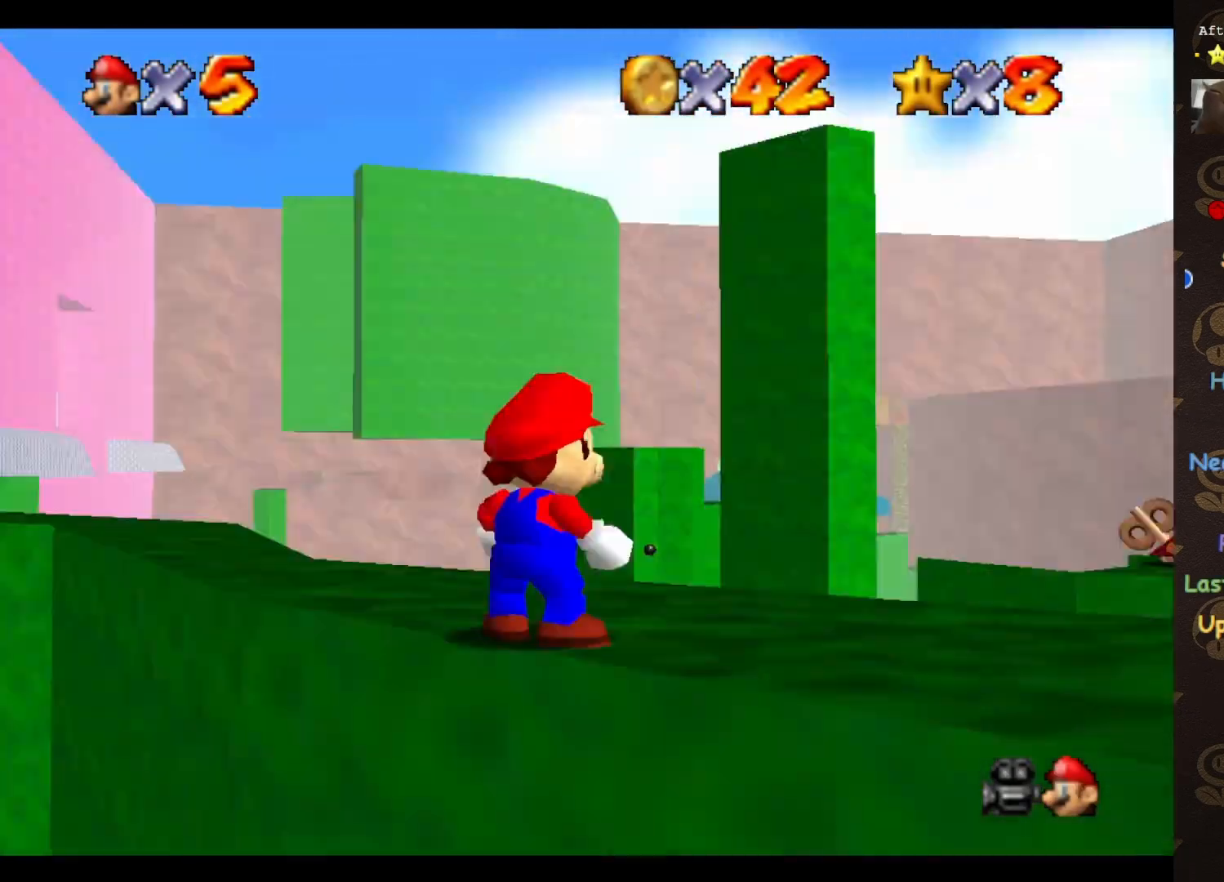
{"buttons": [], "left_stick": "up-right", "events": [[183, "C_RIGHT", "down"], [250, "C_RIGHT", "up"], [383, "C_DOWN", "down"], [433, "C_DOWN", "up"], [433, "left_stick", "up-right"]]}
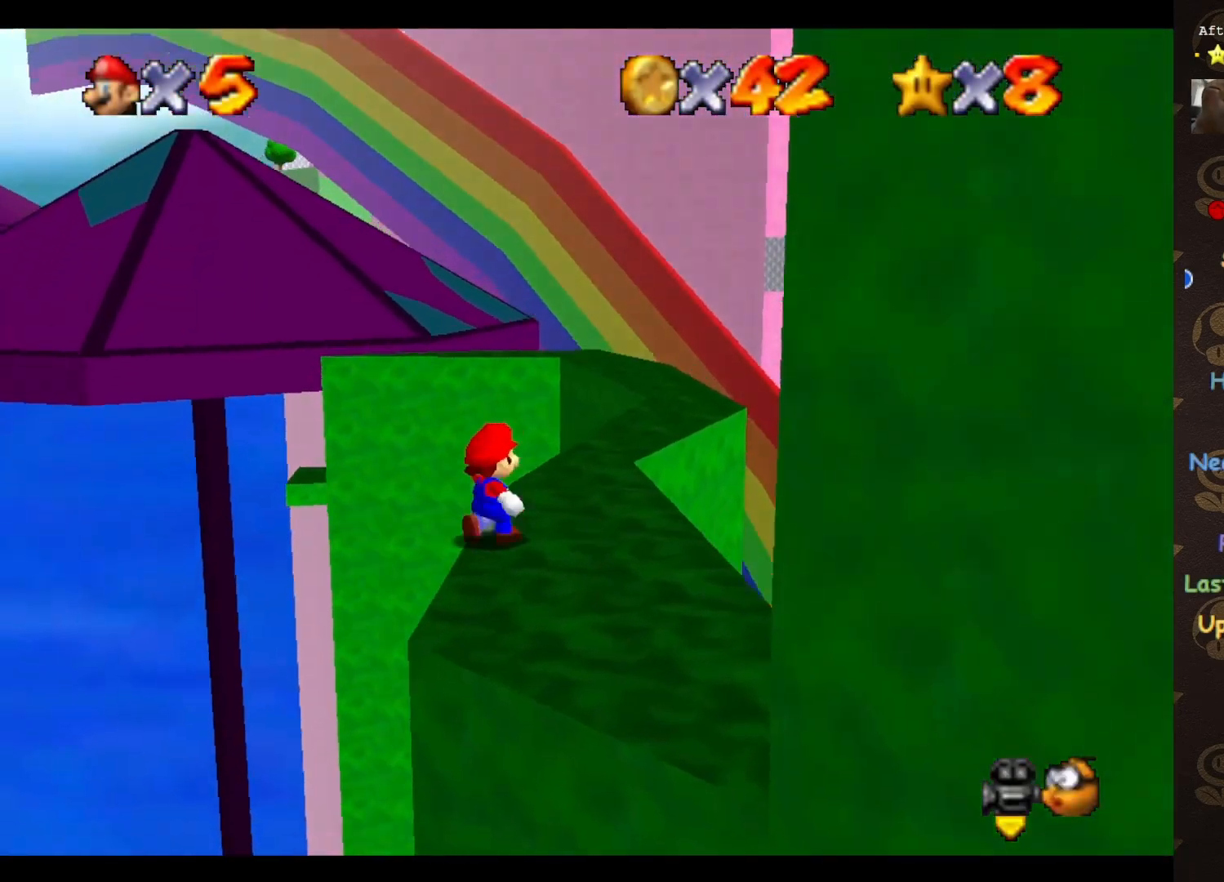
{"buttons": [], "left_stick": "up", "events": [[433, "left_stick", "up"]]}
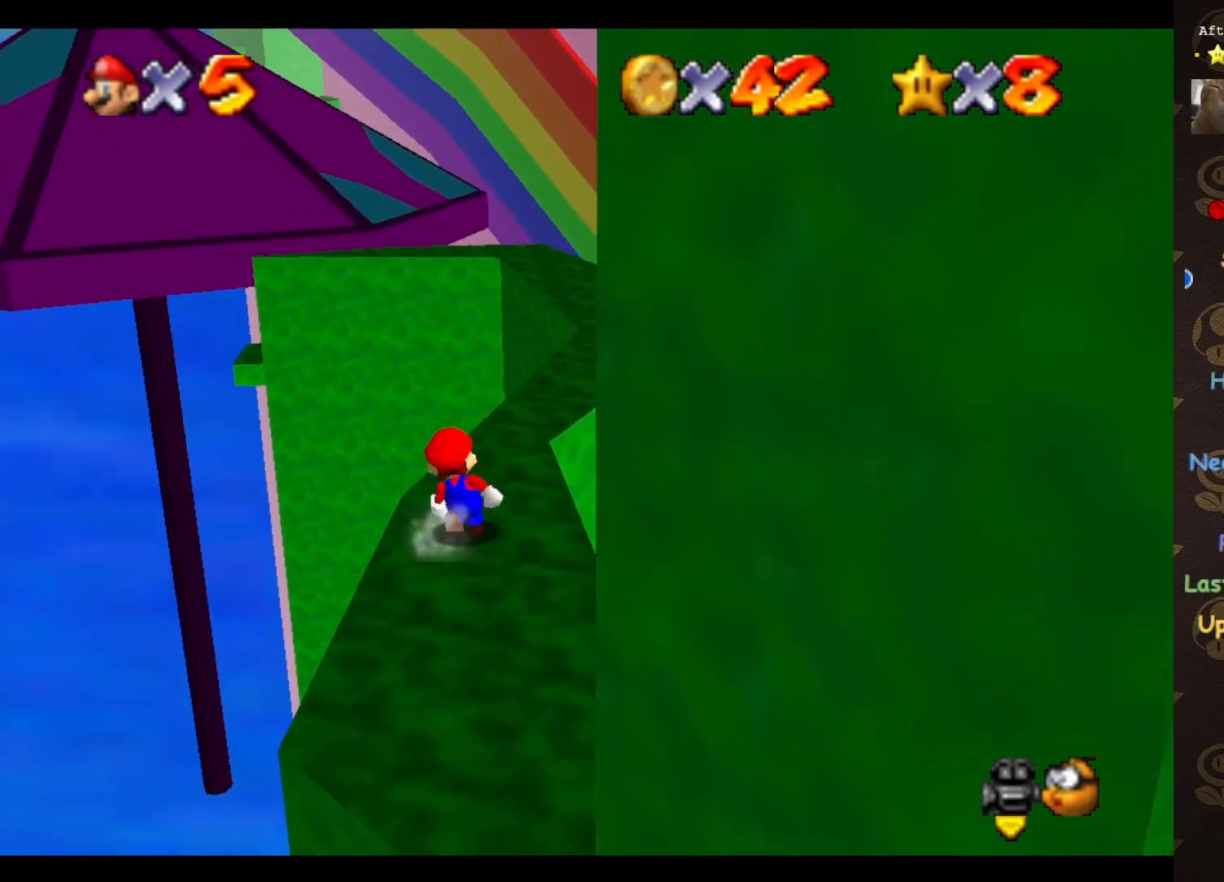
{"buttons": ["A"], "left_stick": "right", "events": [[50, "A", "down"], [117, "left_stick", "center"], [250, "left_stick", "down-right"], [333, "left_stick", "center"], [433, "left_stick", "right"]]}
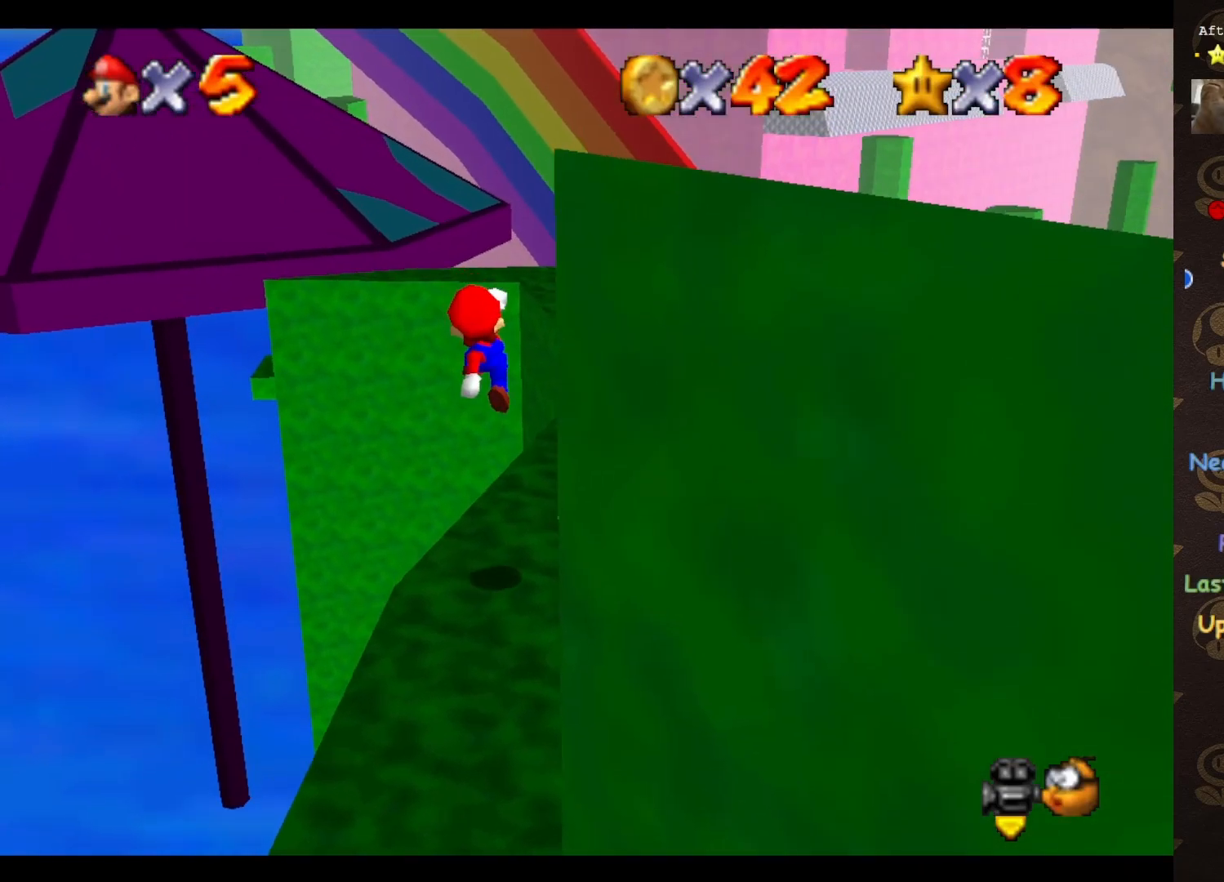
{"buttons": ["A"], "left_stick": "up-right", "events": [[67, "left_stick", "up-right"], [217, "A", "up"], [367, "A", "down"]]}
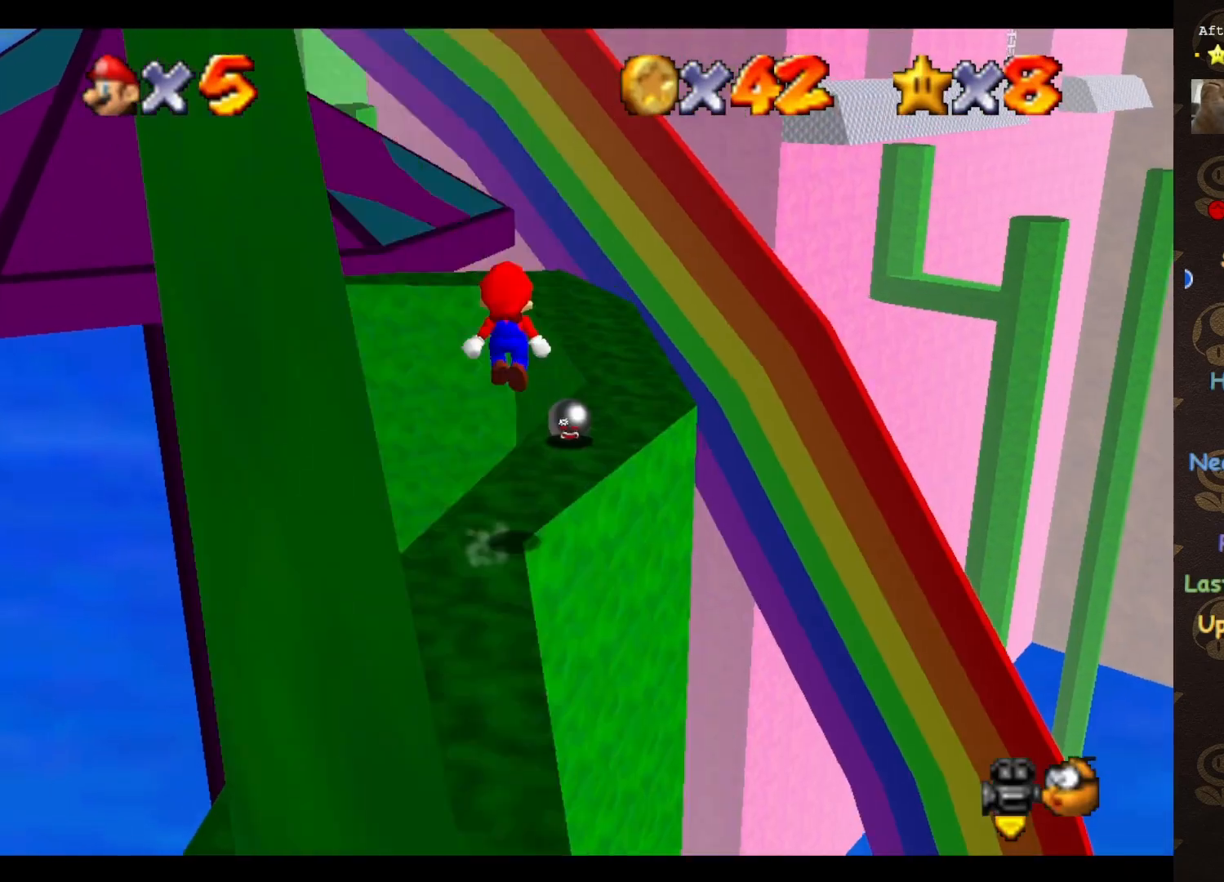
{"buttons": ["A"], "left_stick": "down-right", "events": [[283, "left_stick", "down-right"]]}
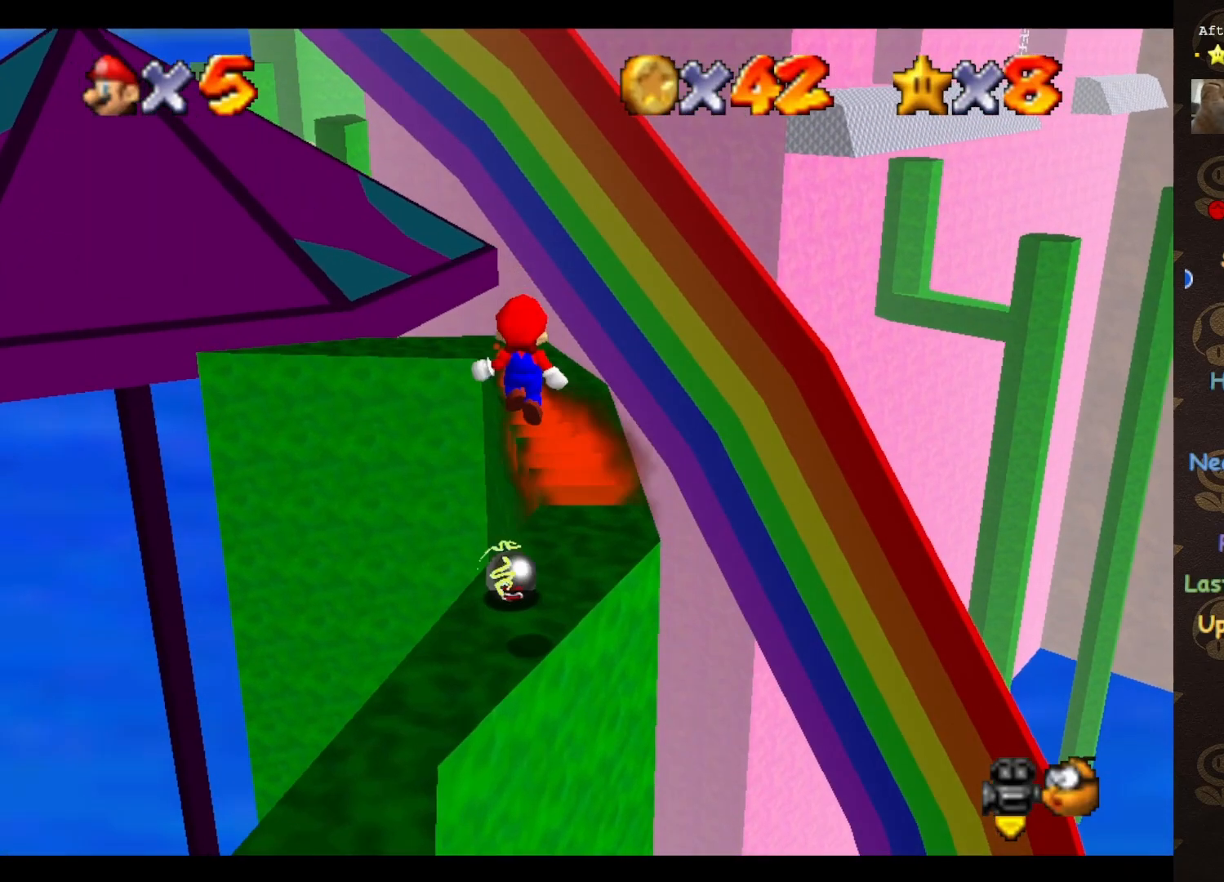
{"buttons": ["A", "B"], "left_stick": "down-left", "events": [[67, "left_stick", "down"], [183, "B", "down"], [183, "left_stick", "center"], [500, "left_stick", "down-left"]]}
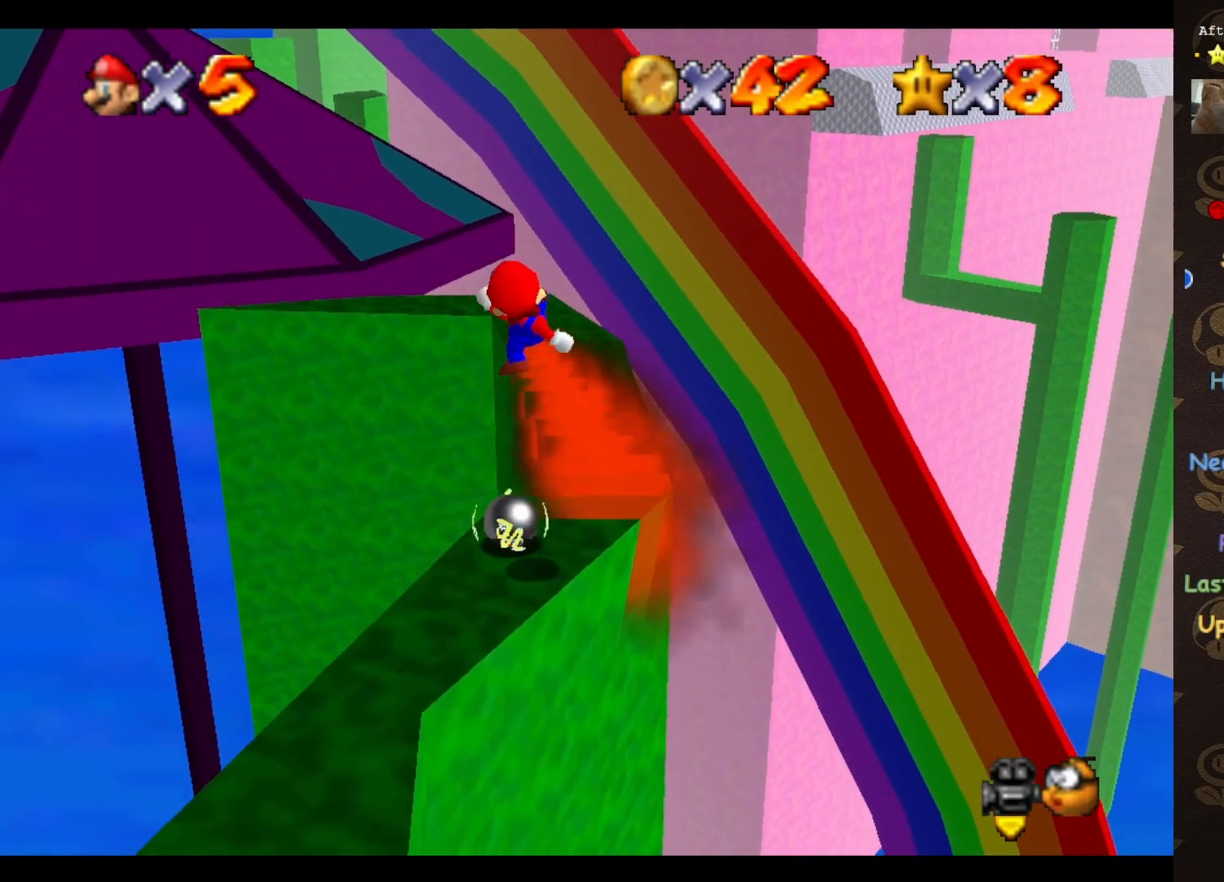
{"buttons": [], "left_stick": "center", "events": [[217, "A", "up"], [217, "B", "up"], [217, "left_stick", "center"]]}
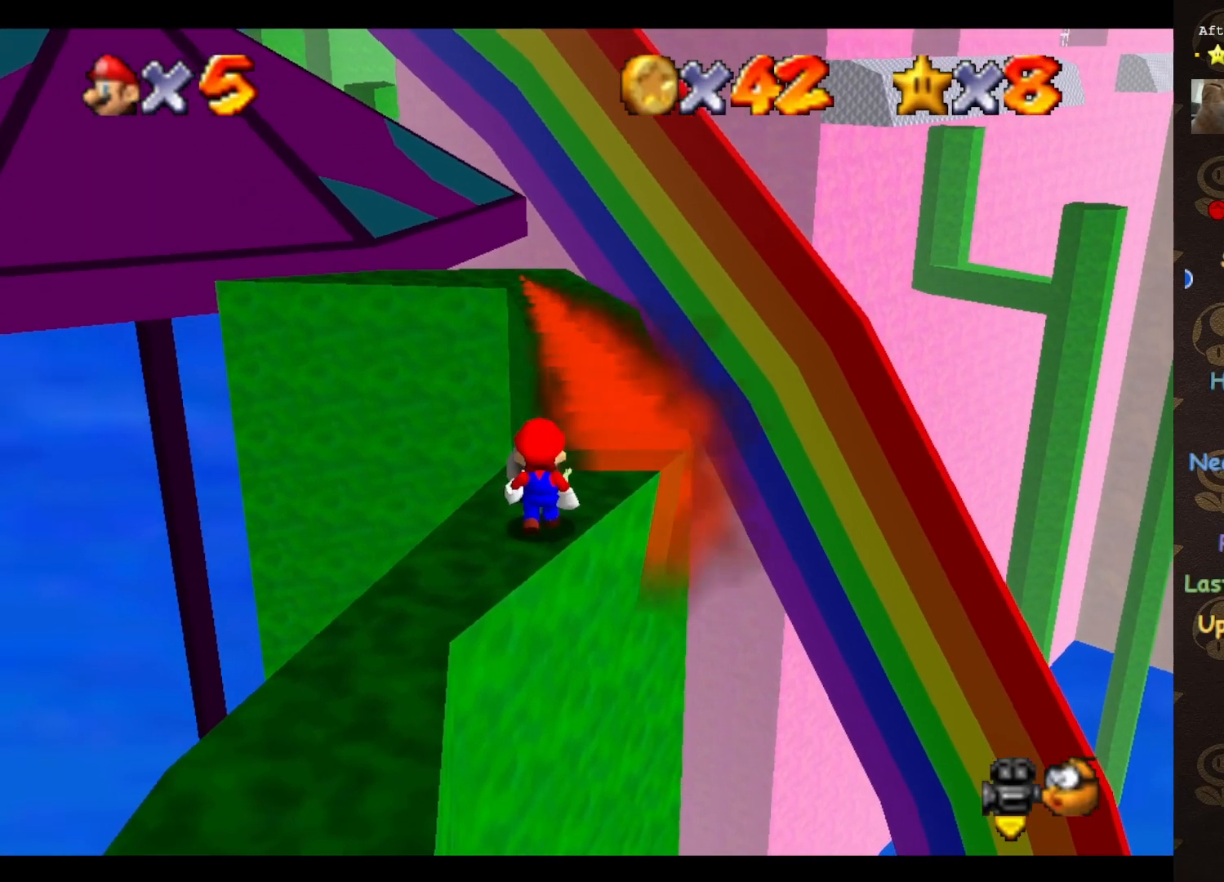
{"buttons": [], "left_stick": "up", "events": [[217, "A", "down"], [317, "A", "up"], [333, "left_stick", "up"]]}
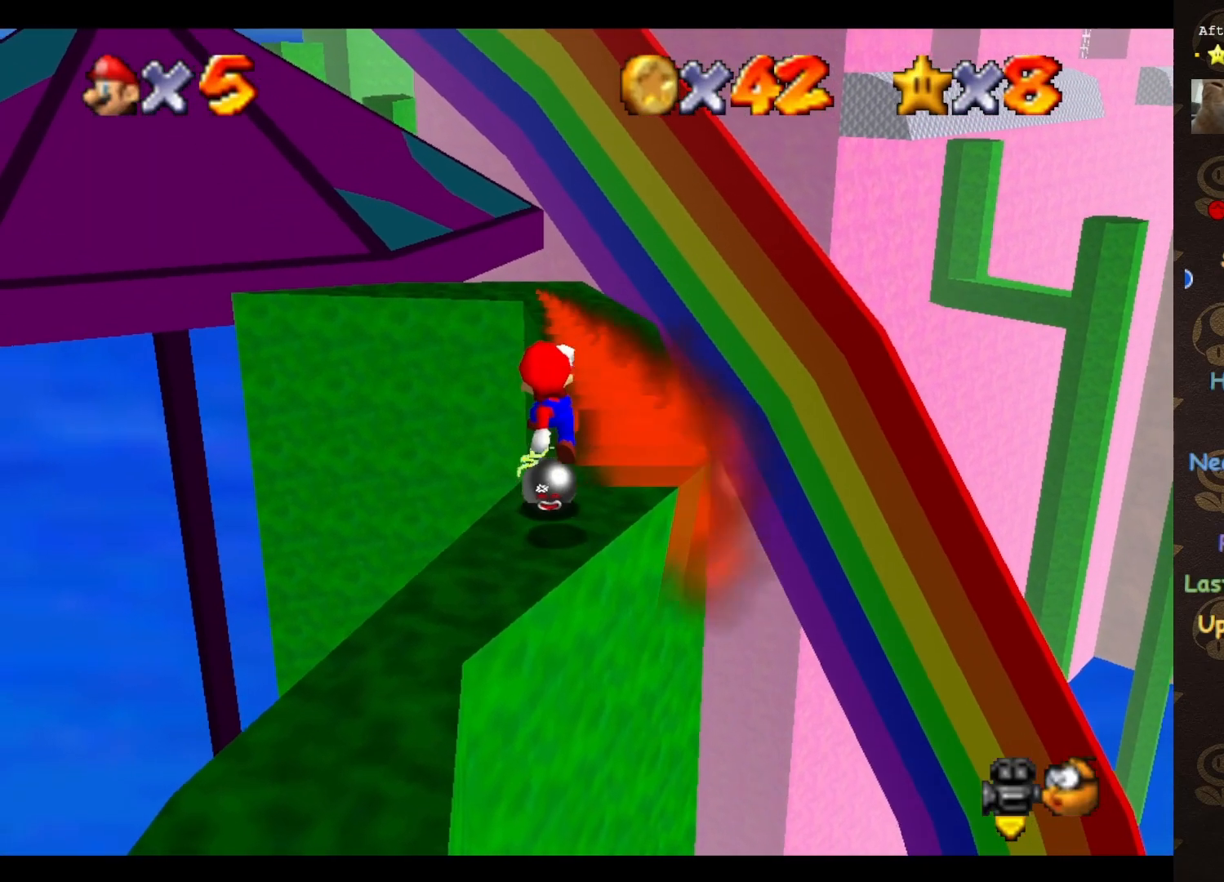
{"buttons": ["A"], "left_stick": "up", "events": [[283, "A", "down"]]}
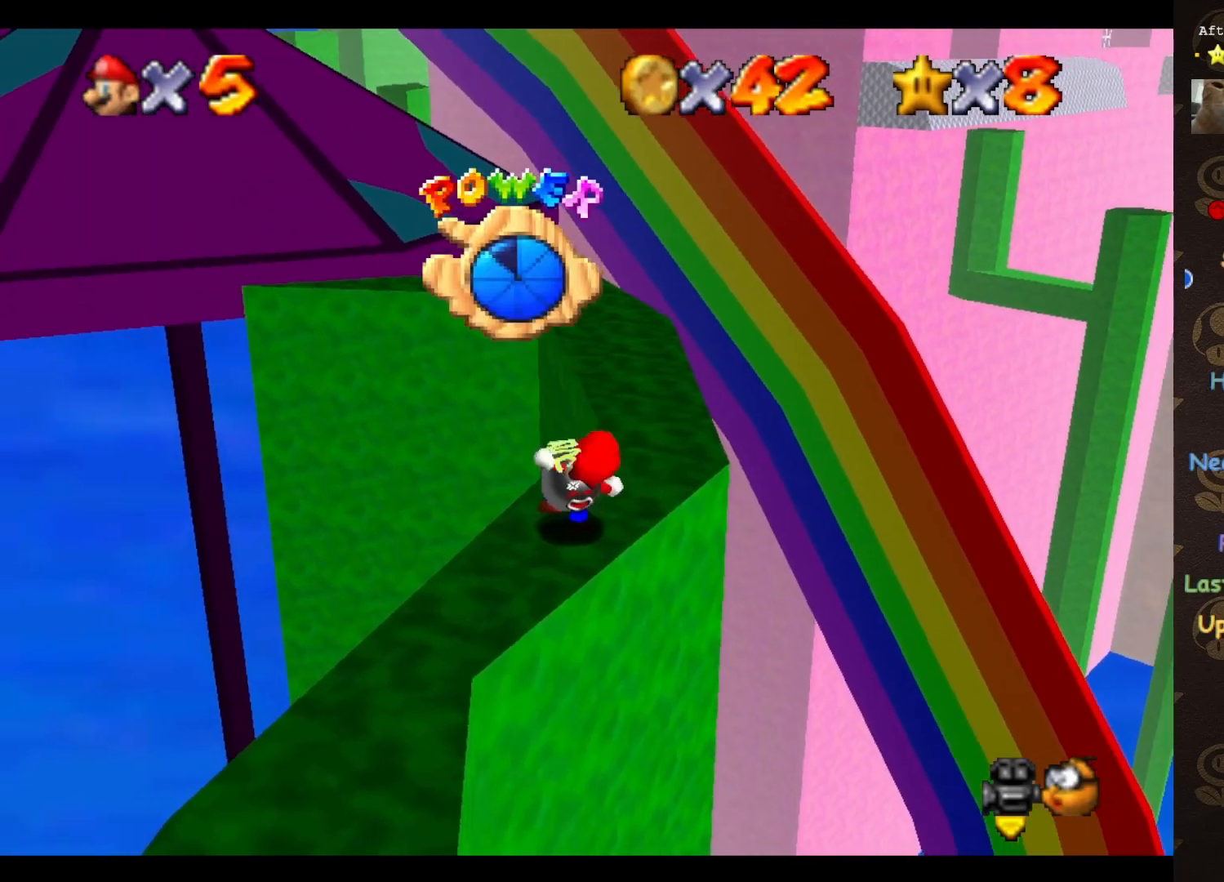
{"buttons": [], "left_stick": "center", "events": [[150, "left_stick", "center"], [183, "A", "up"]]}
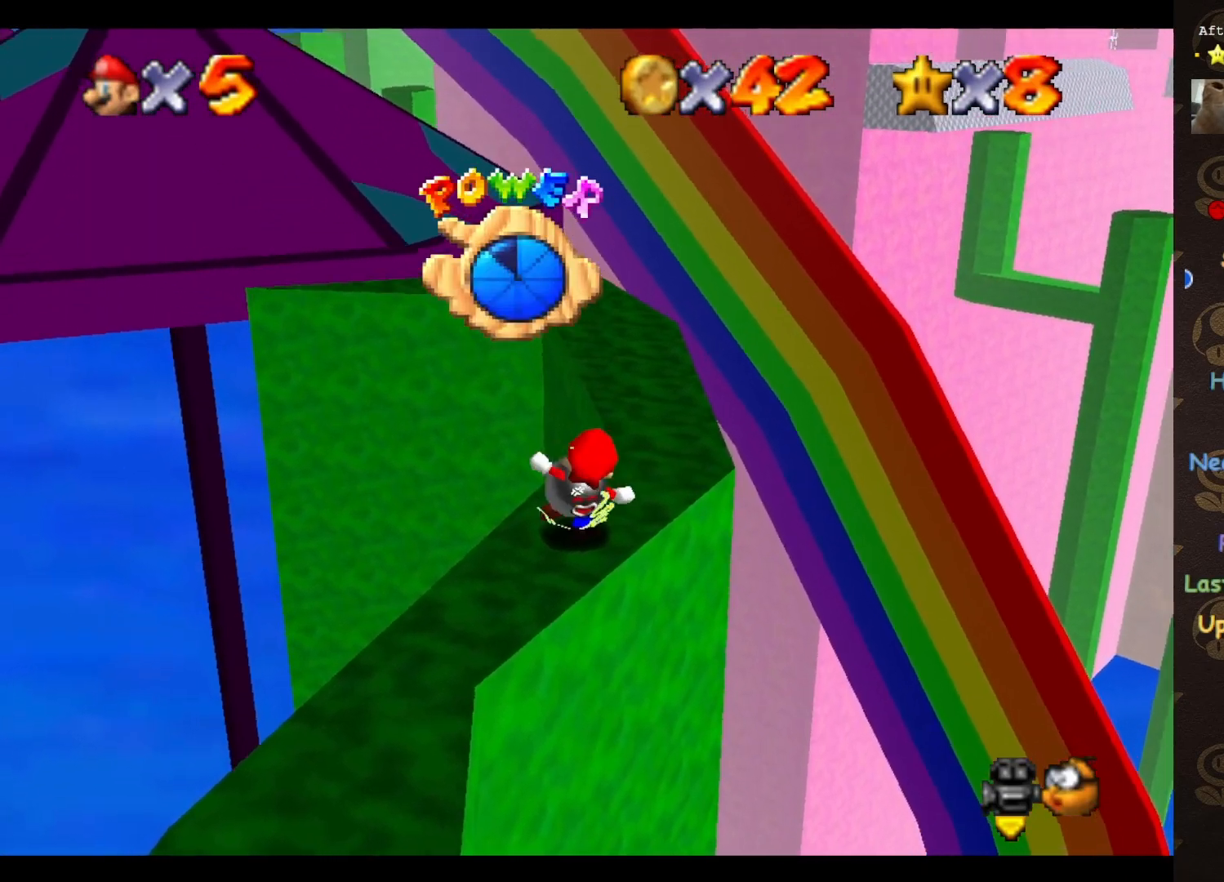
{"buttons": [], "left_stick": "center", "events": []}
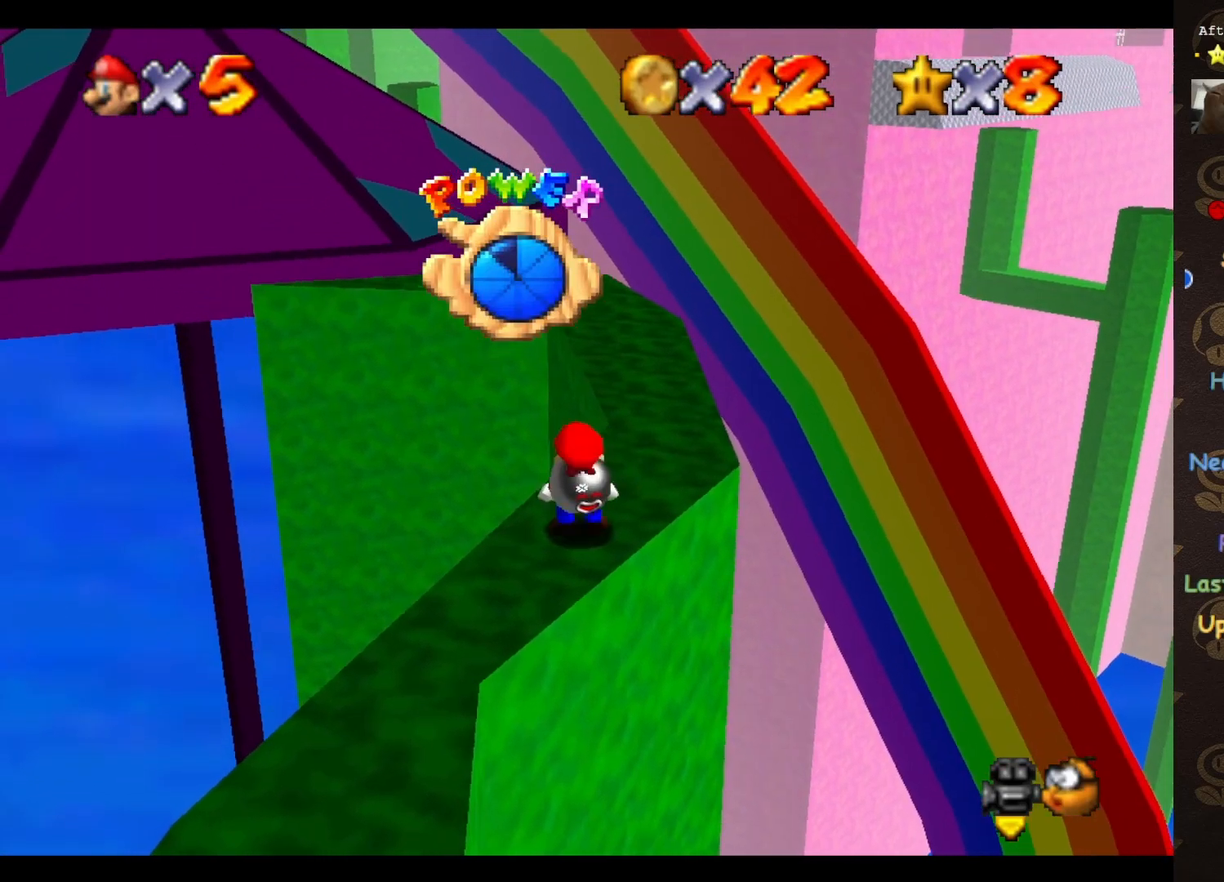
{"buttons": [], "left_stick": "center", "events": []}
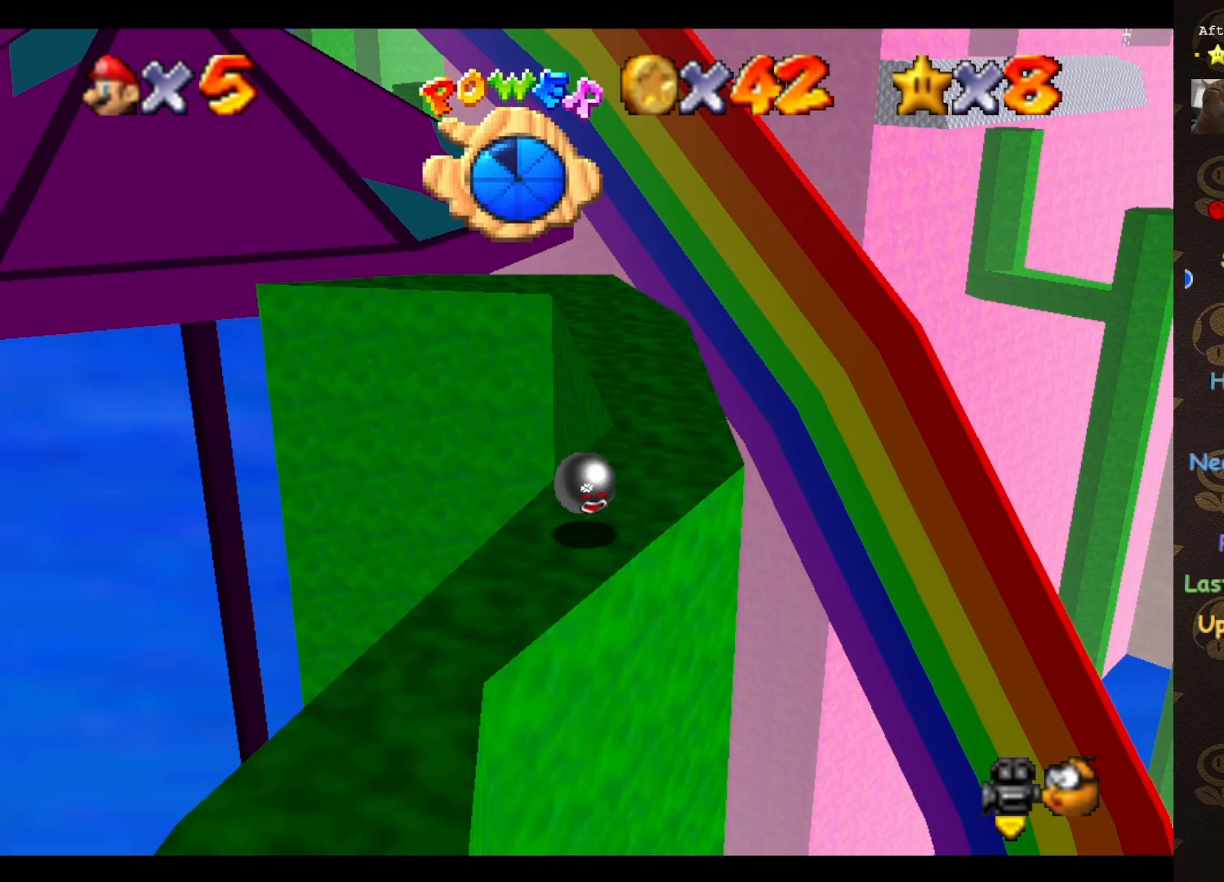
{"buttons": [], "left_stick": "center", "events": [[150, "A", "down"], [217, "A", "up"], [283, "left_stick", "up"], [467, "left_stick", "center"]]}
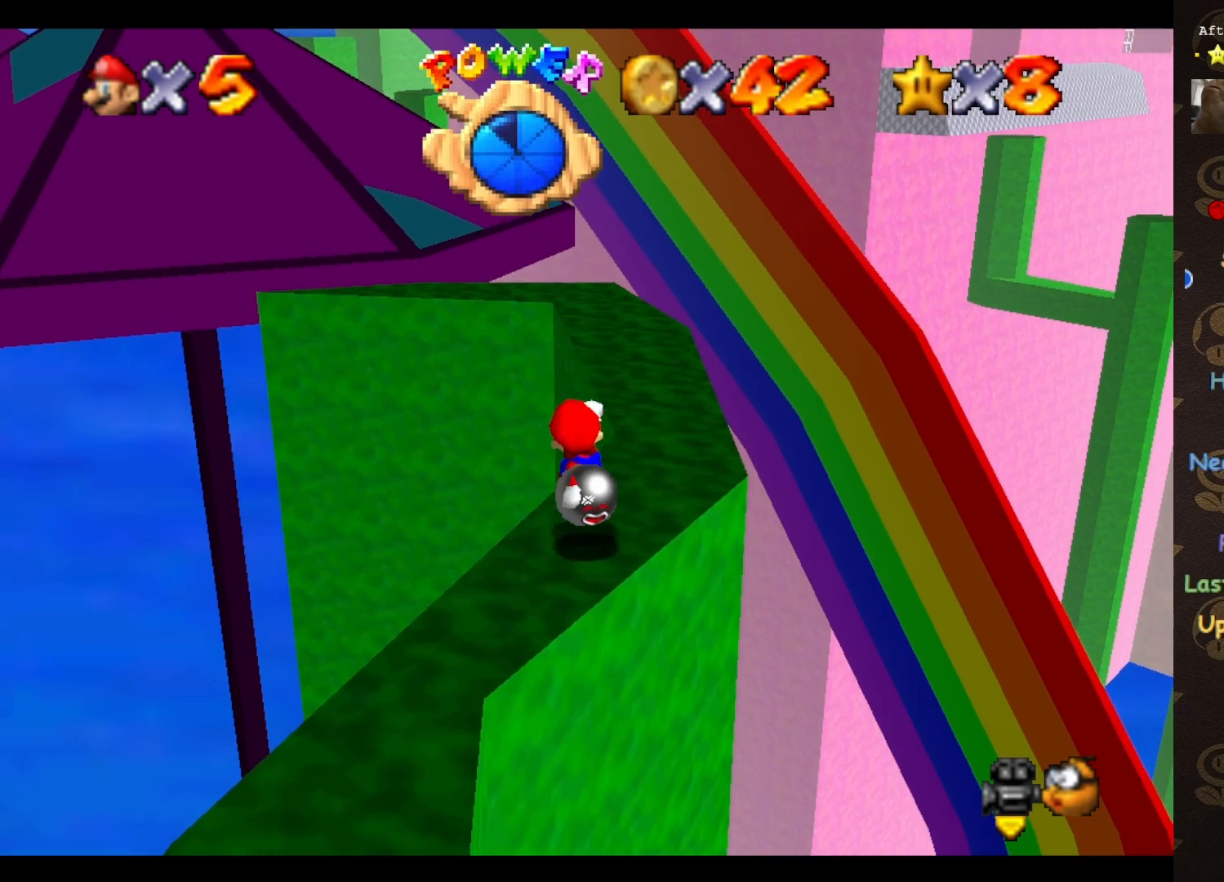
{"buttons": ["A"], "left_stick": "center", "events": [[250, "A", "down"]]}
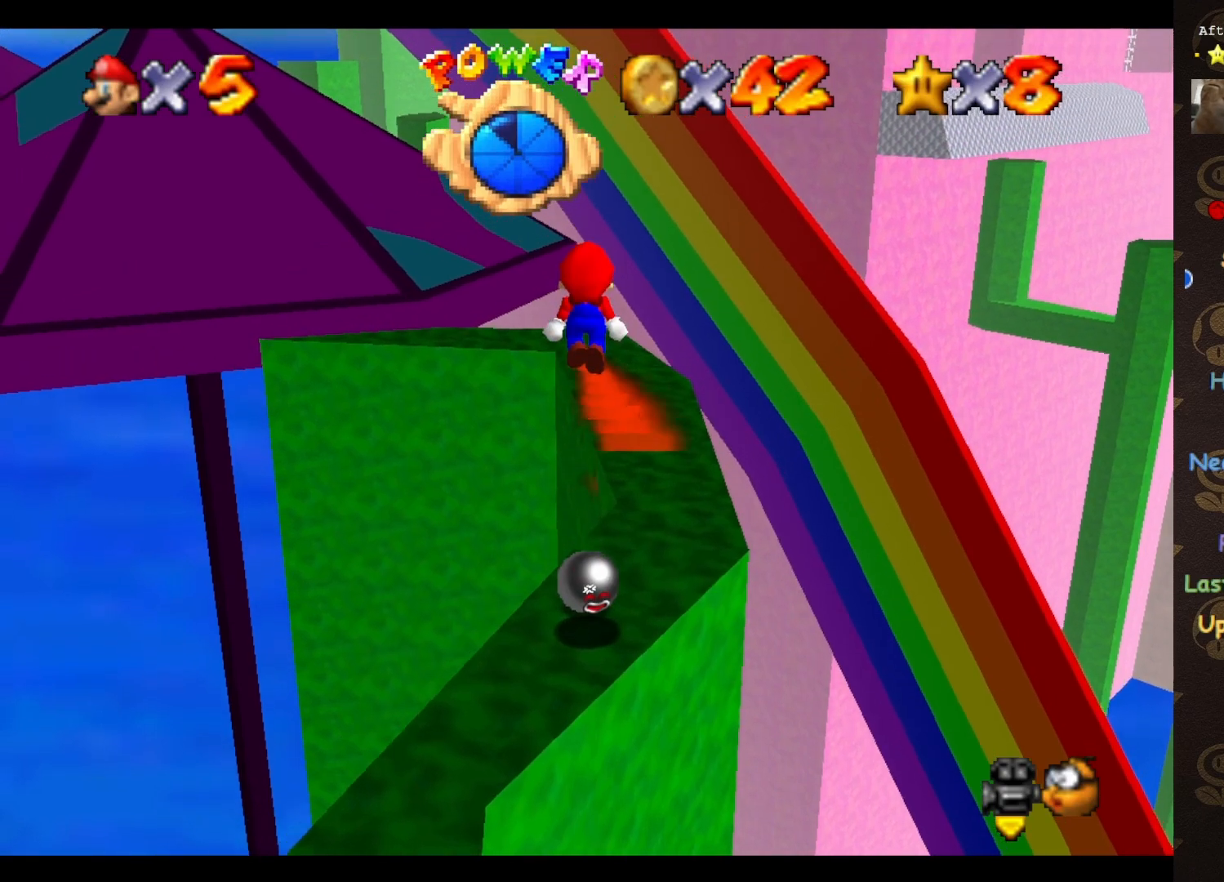
{"buttons": ["A", "B"], "left_stick": "center", "events": [[317, "B", "down"]]}
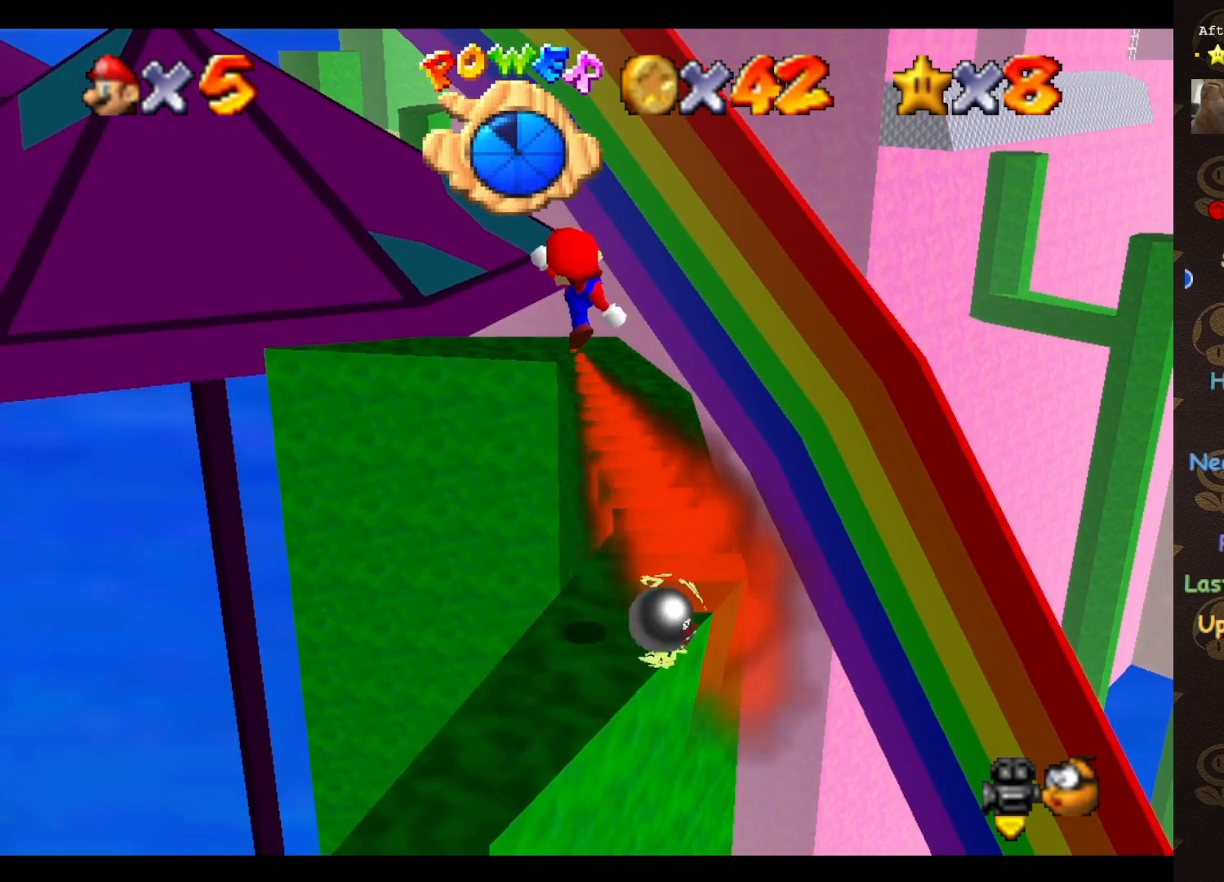
{"buttons": [], "left_stick": "center", "events": [[150, "A", "up"], [183, "B", "up"]]}
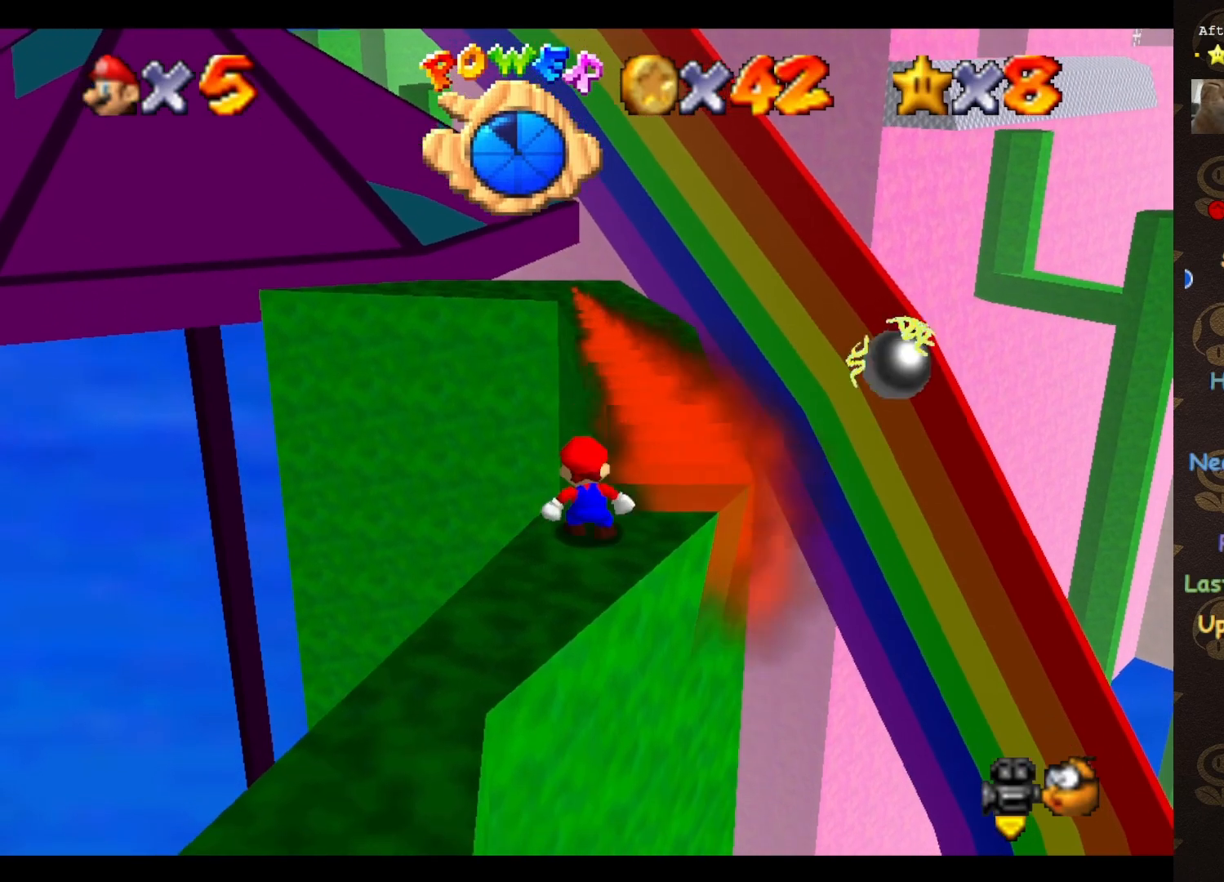
{"buttons": ["A"], "left_stick": "center", "events": [[67, "A", "down"]]}
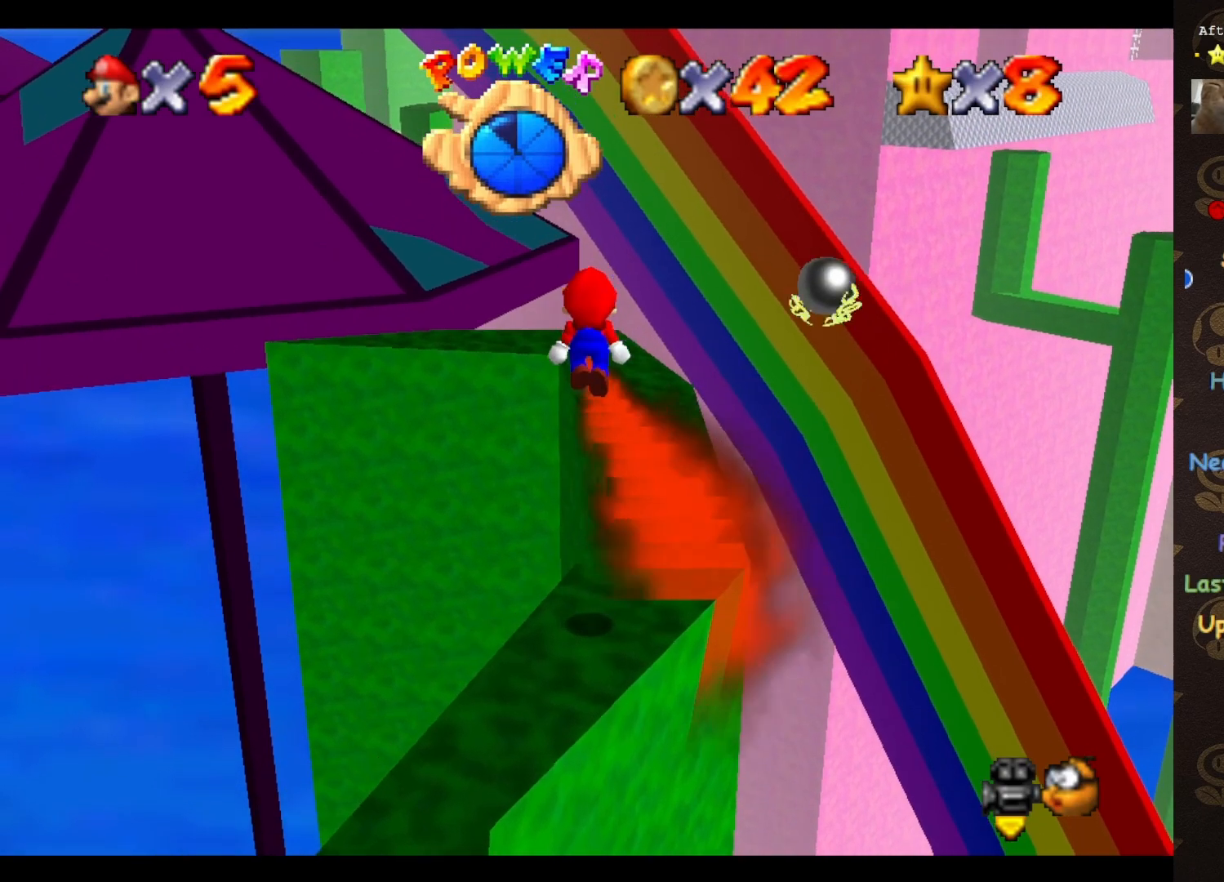
{"buttons": [], "left_stick": "center", "events": [[67, "B", "down"], [83, "A", "up"], [150, "B", "up"]]}
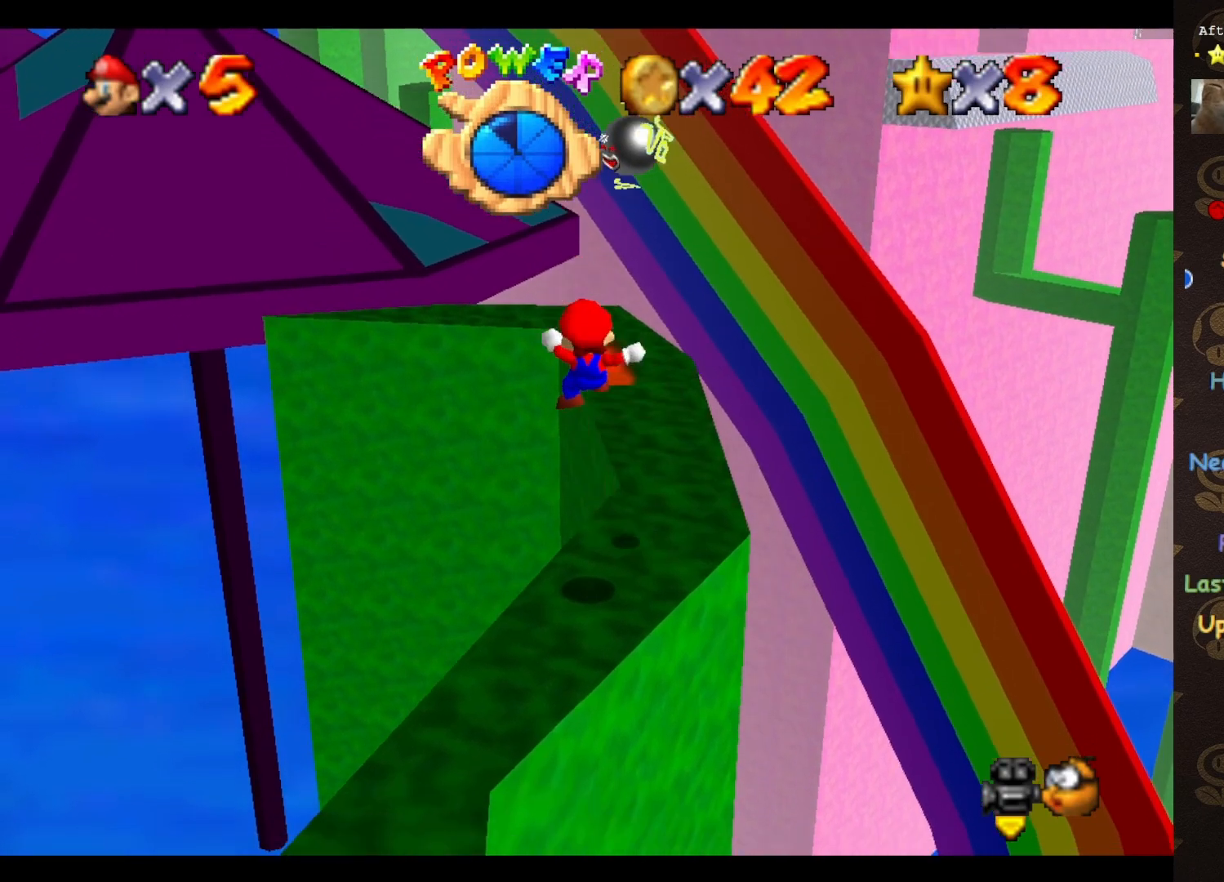
{"buttons": [], "left_stick": "center", "events": []}
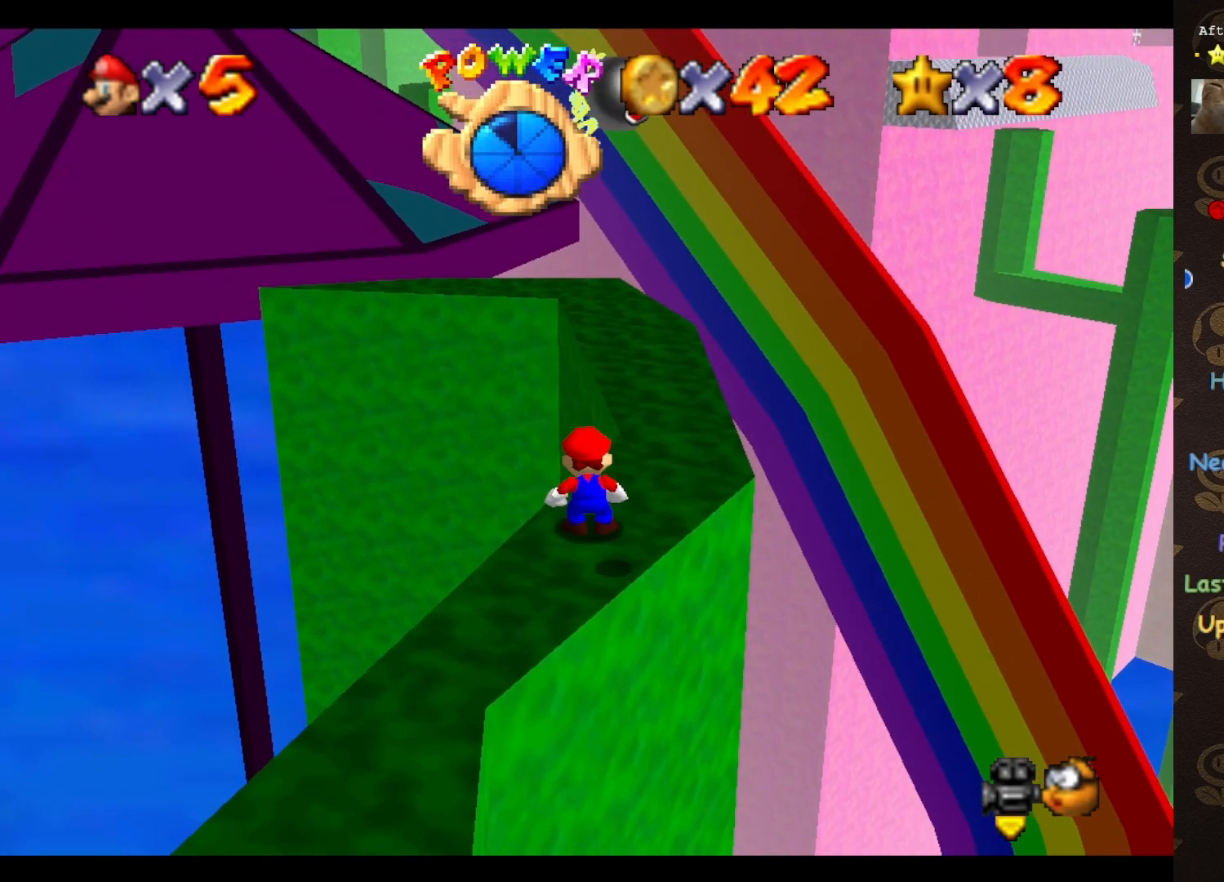
{"buttons": [], "left_stick": "center", "events": []}
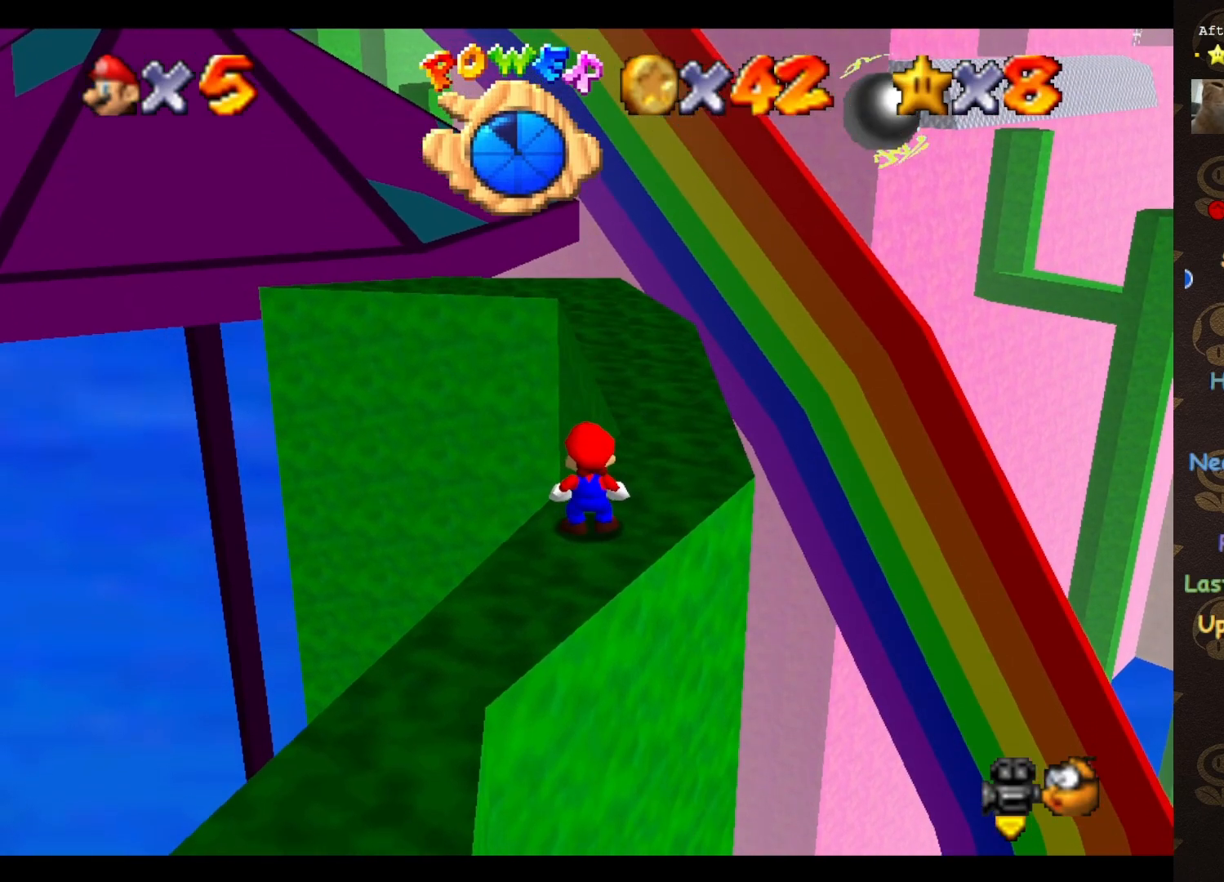
{"buttons": [], "left_stick": "center", "events": []}
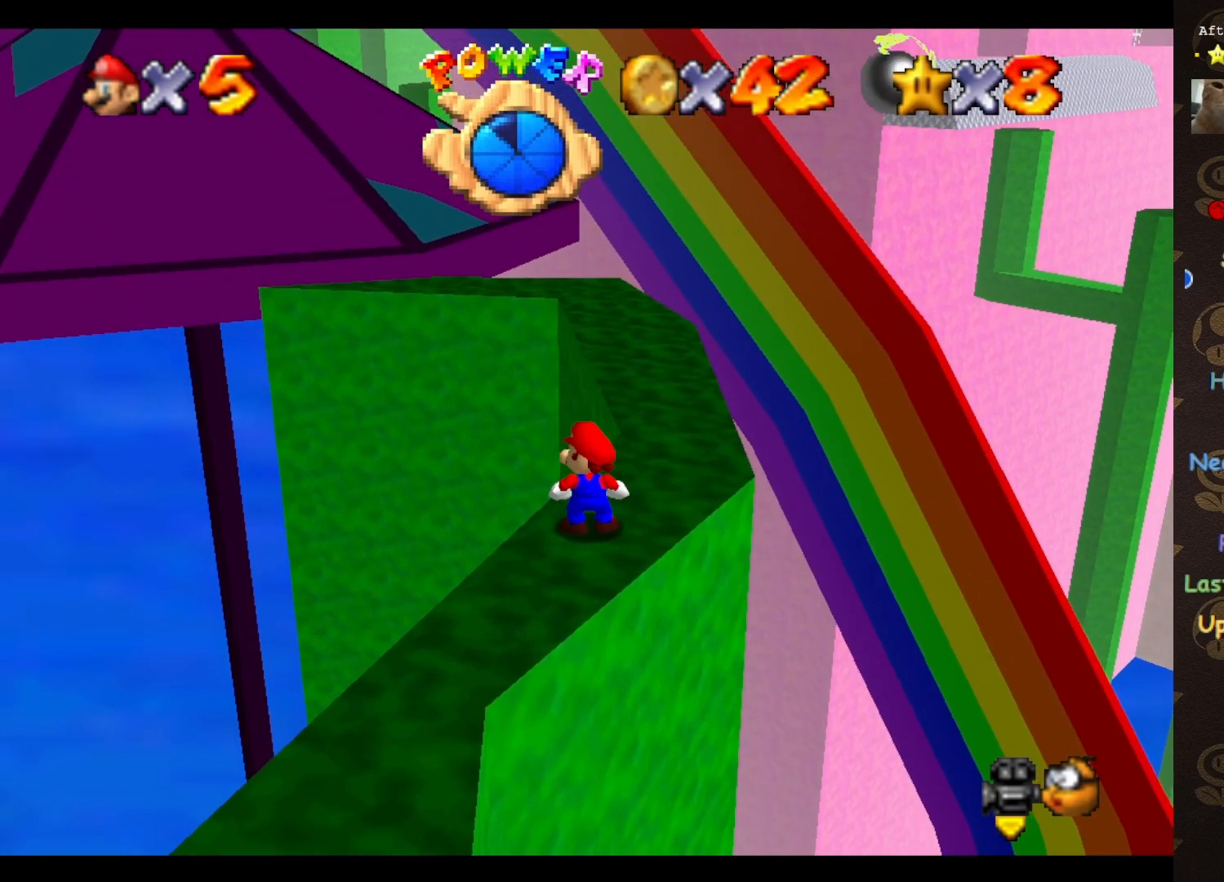
{"buttons": [], "left_stick": "center", "events": []}
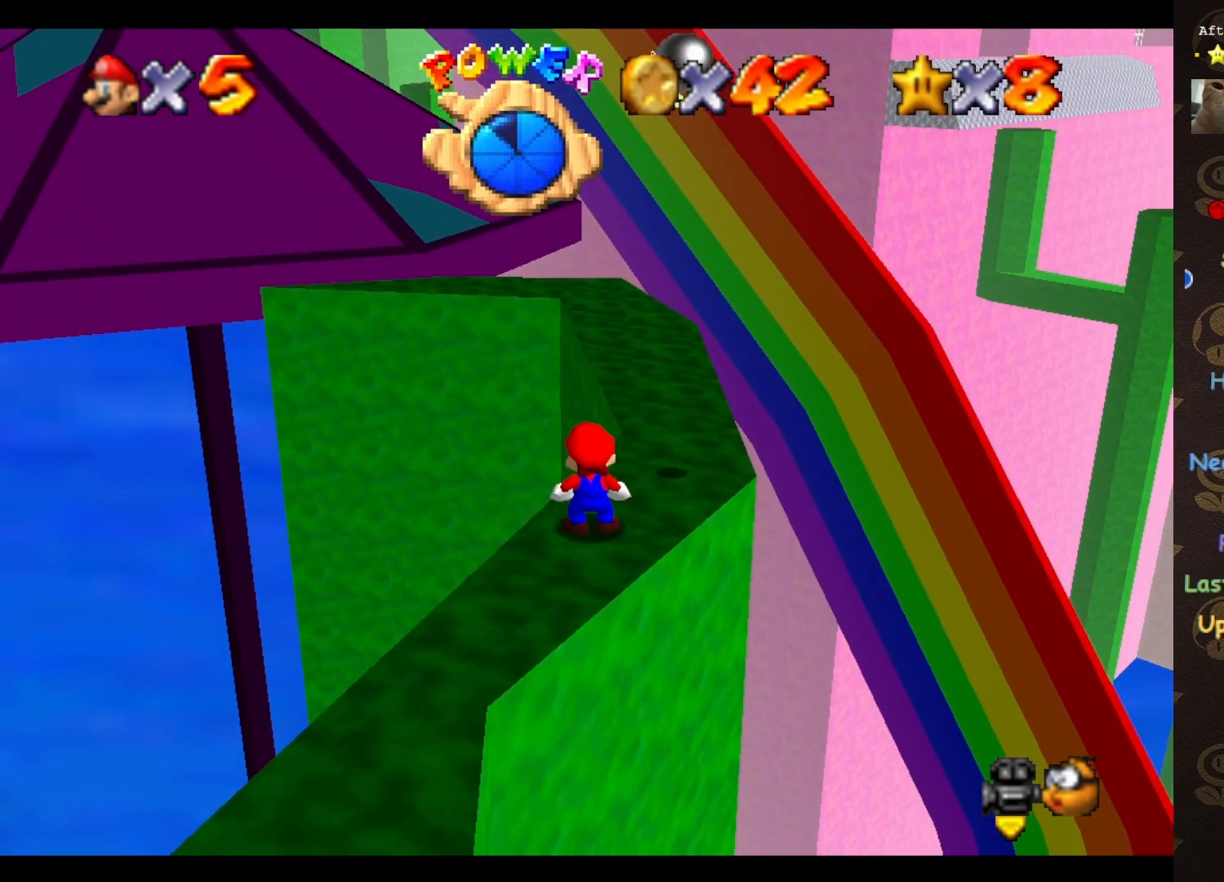
{"buttons": [], "left_stick": "center", "events": []}